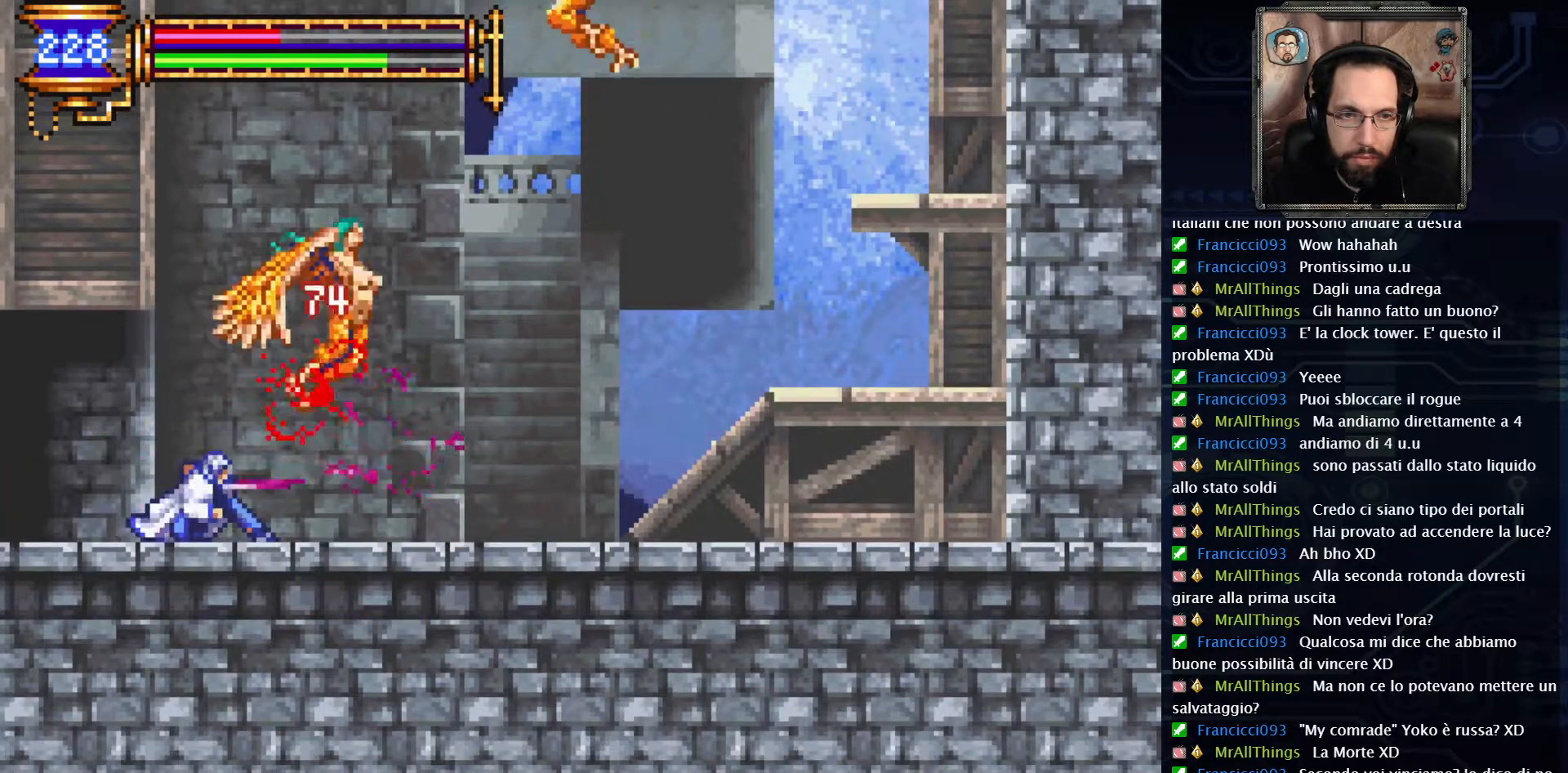
Gameplay with a controller (Xbox layout); each line is a JSON object with the inputs held at the frame after it (dt_ms = milliseconds from this image to that frame). "events" lists button and stick changes between this image and that frame as [ms after this image, input, new state], when the widget could be followed in between. Not read: L1 L3 R1 R3.
{"dt_ms": 500, "buttons": ["DPAD_RIGHT"], "left_stick": "center", "right_stick": "center", "events": [[100, "X", "up"], [150, "X", "down"], [217, "X", "up"], [450, "DPAD_RIGHT", "down"]]}
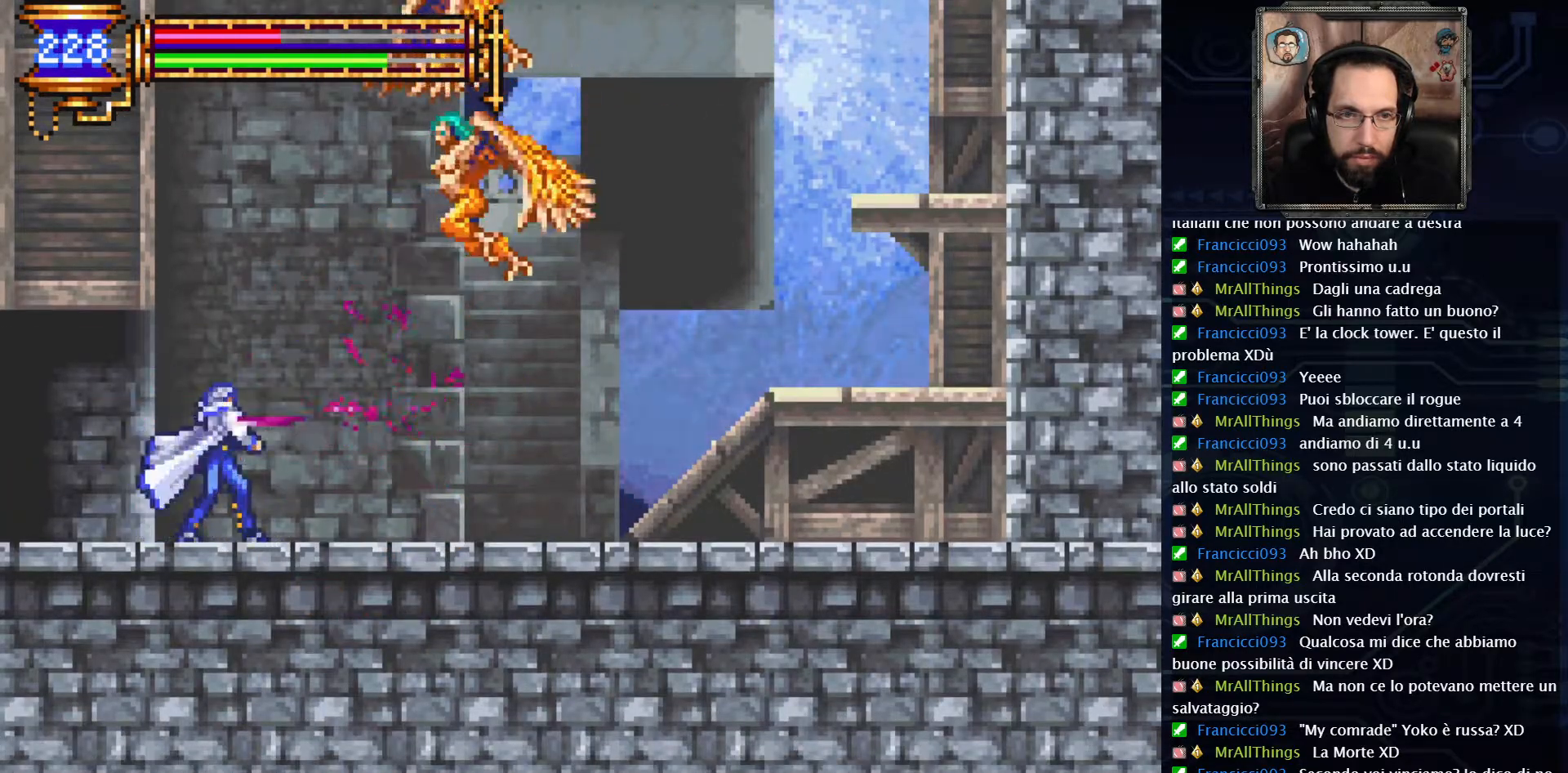
{"dt_ms": 500, "buttons": ["X"], "left_stick": "center", "right_stick": "center", "events": [[33, "A", "down"], [100, "DPAD_RIGHT", "up"], [167, "X", "down"], [250, "A", "up"]]}
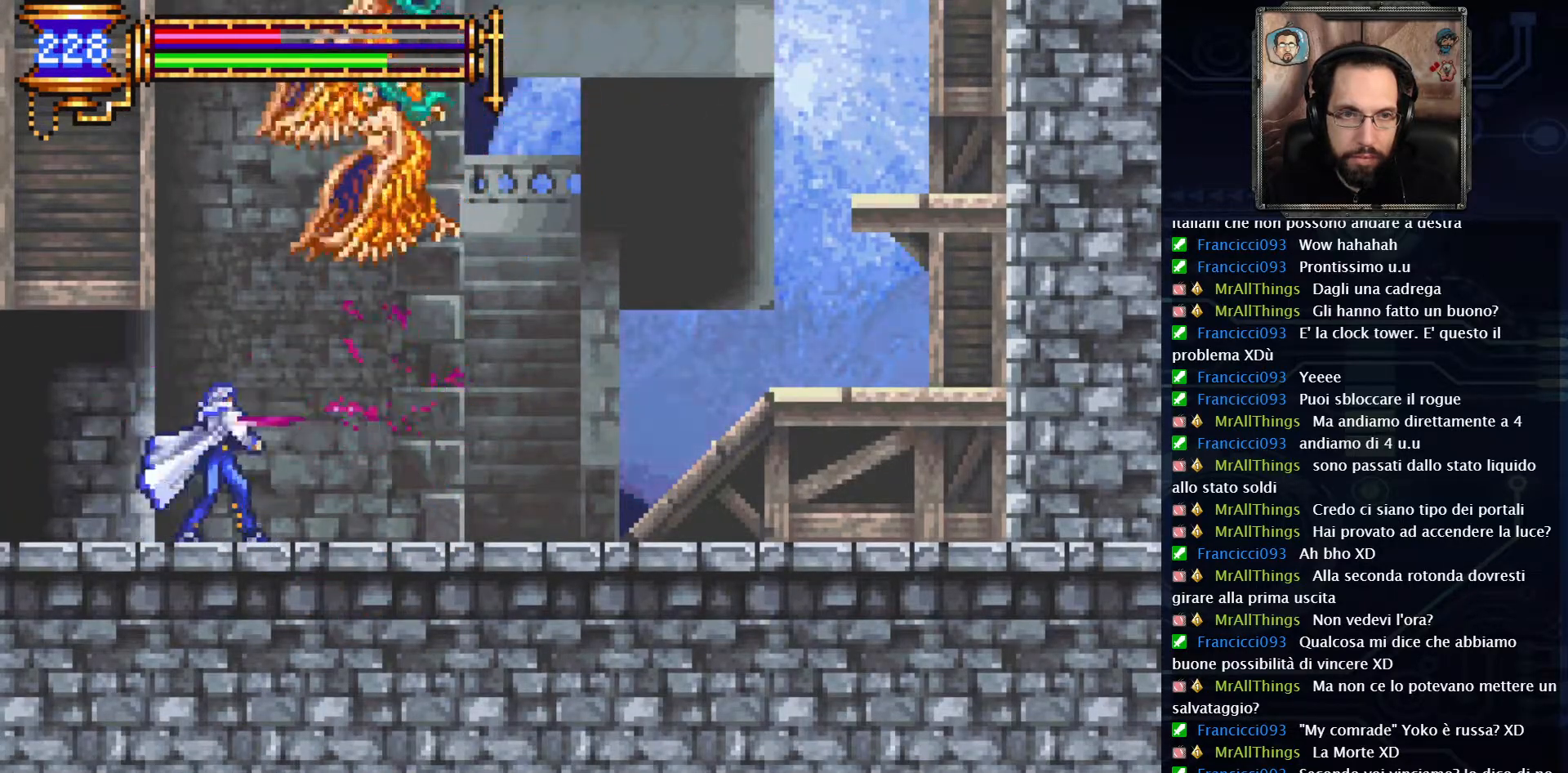
{"dt_ms": 500, "buttons": ["DPAD_RIGHT"], "left_stick": "center", "right_stick": "center", "events": [[167, "DPAD_RIGHT", "down"], [417, "X", "up"]]}
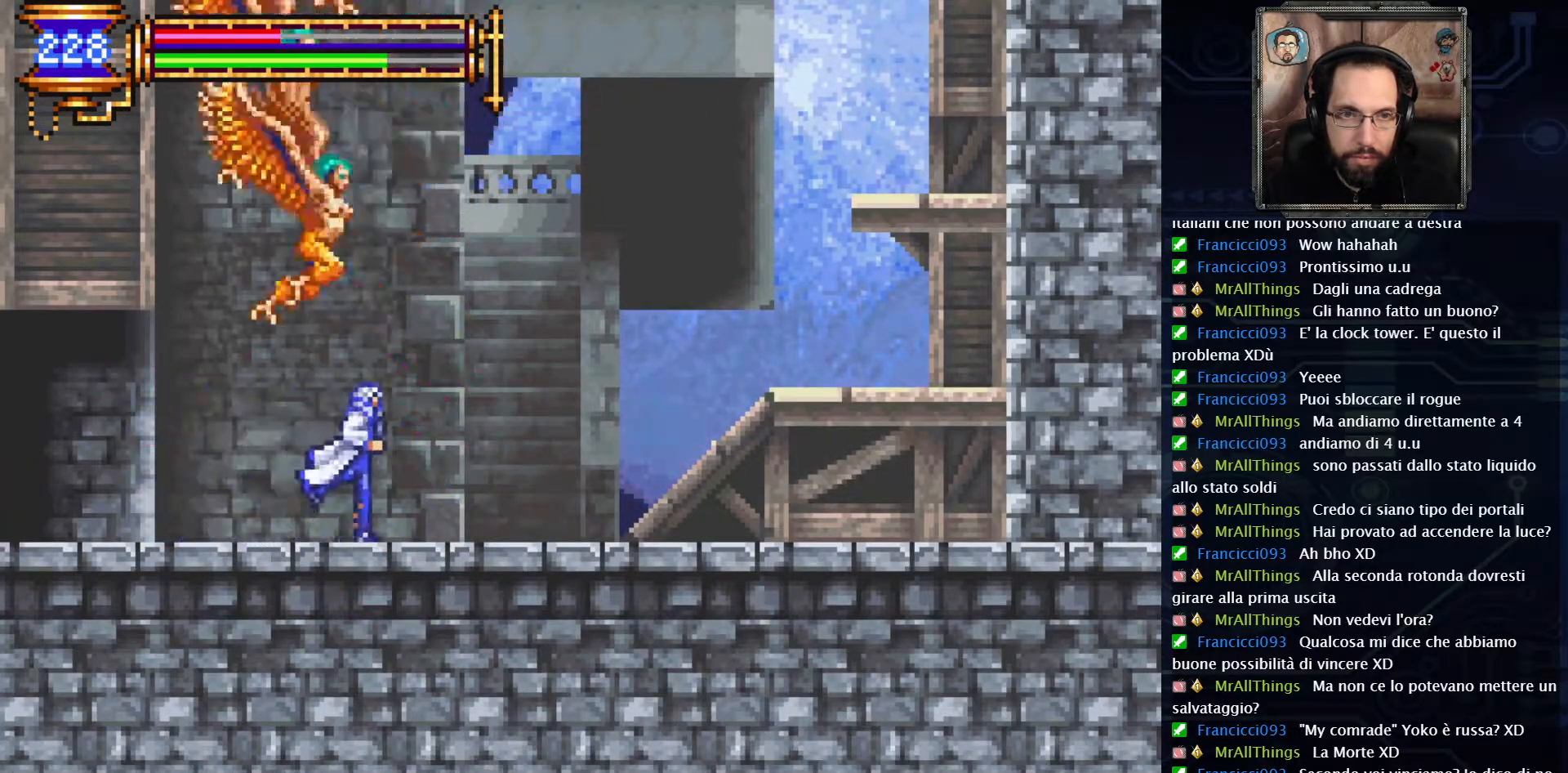
{"dt_ms": 500, "buttons": ["A"], "left_stick": "center", "right_stick": "center", "events": [[383, "A", "down"], [417, "DPAD_RIGHT", "up"]]}
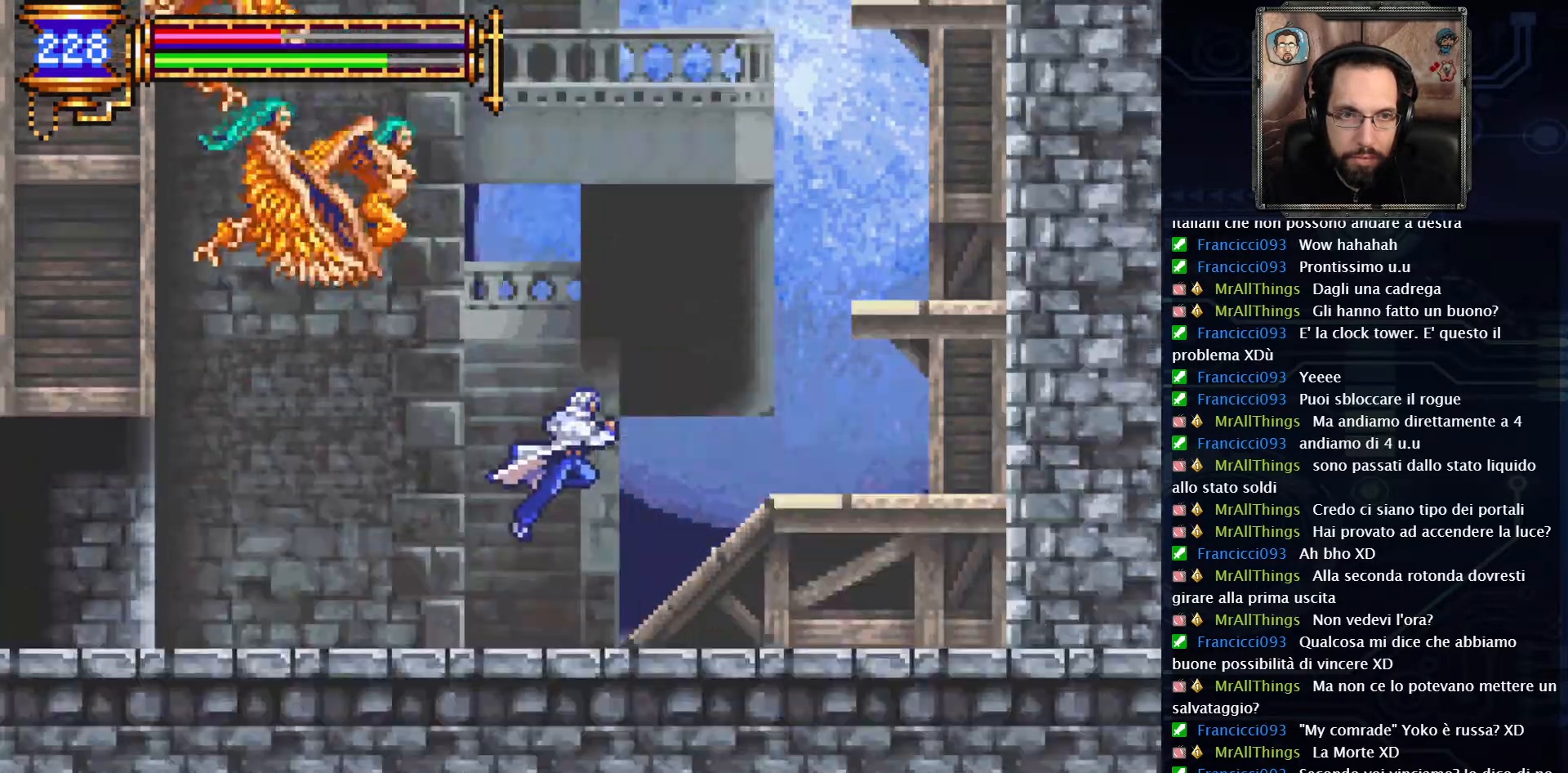
{"dt_ms": 500, "buttons": [], "left_stick": "center", "right_stick": "center", "events": [[100, "X", "down"], [200, "A", "up"], [233, "X", "up"], [283, "X", "down"], [333, "X", "up"]]}
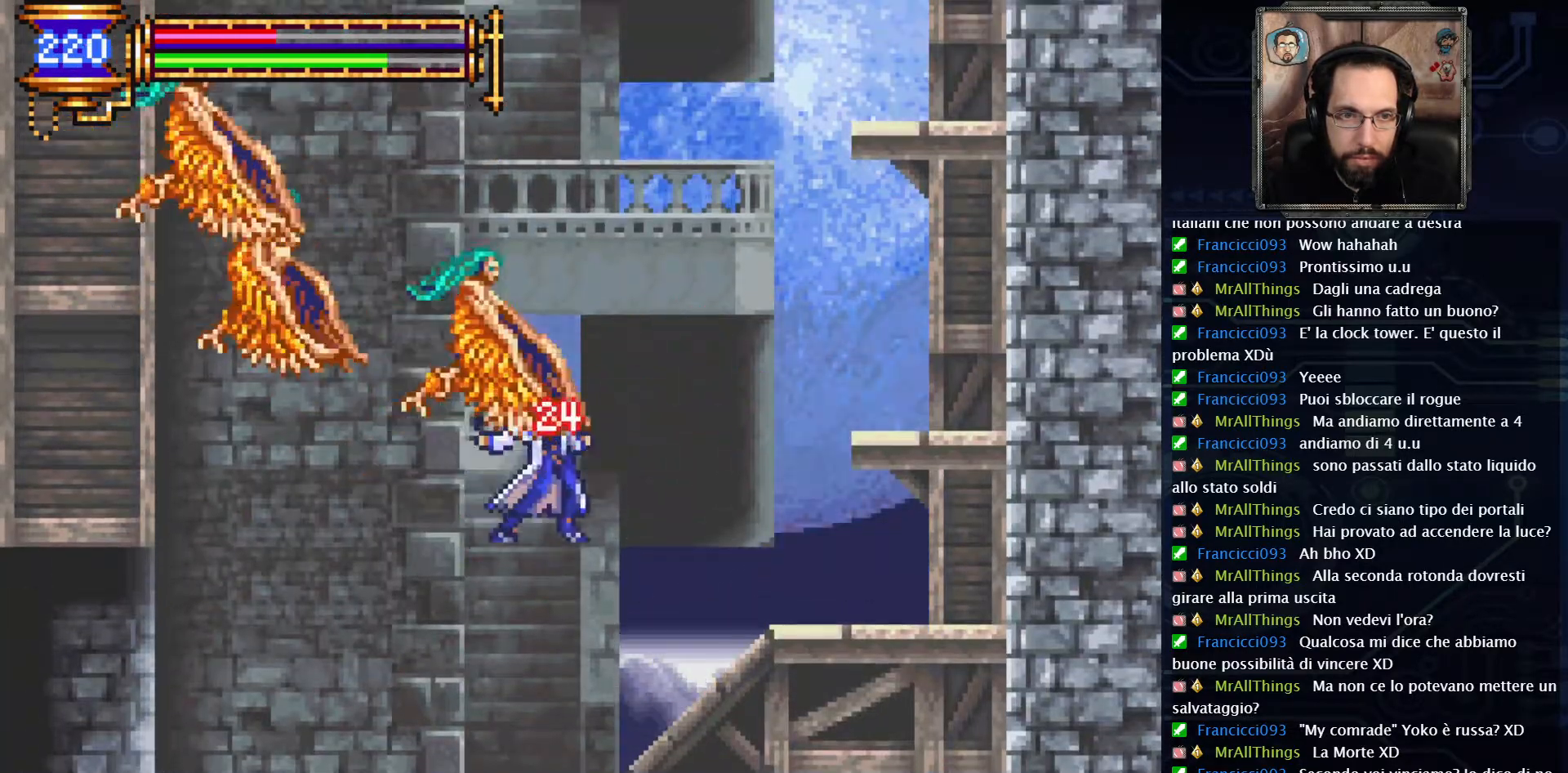
{"dt_ms": 500, "buttons": ["DPAD_RIGHT"], "left_stick": "center", "right_stick": "center", "events": [[200, "DPAD_RIGHT", "down"]]}
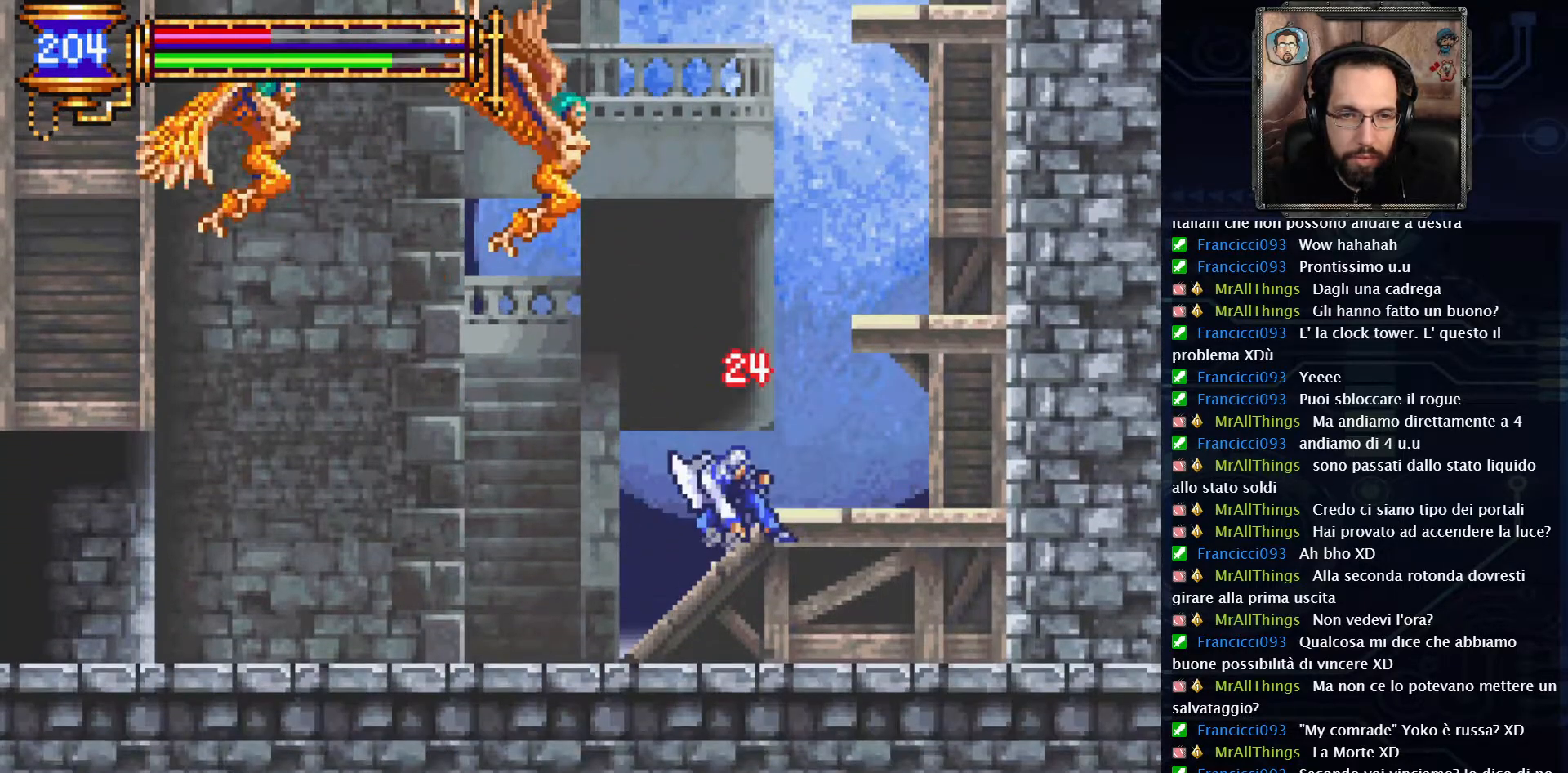
{"dt_ms": 500, "buttons": [], "left_stick": "center", "right_stick": "center", "events": [[100, "DPAD_RIGHT", "up"], [200, "A", "down"], [400, "A", "up"]]}
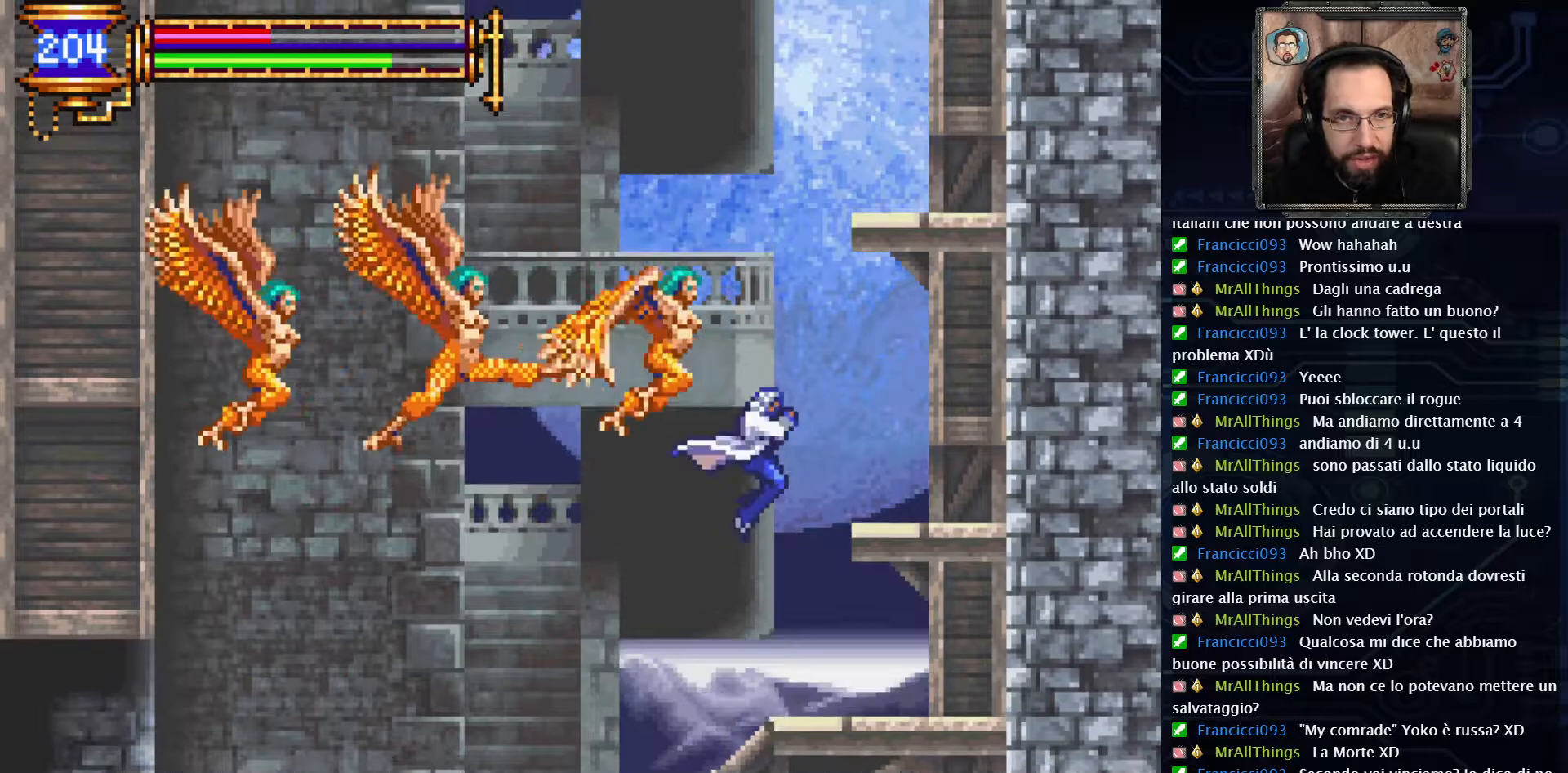
{"dt_ms": 500, "buttons": [], "left_stick": "center", "right_stick": "center", "events": [[150, "DPAD_RIGHT", "down"], [317, "DPAD_RIGHT", "up"]]}
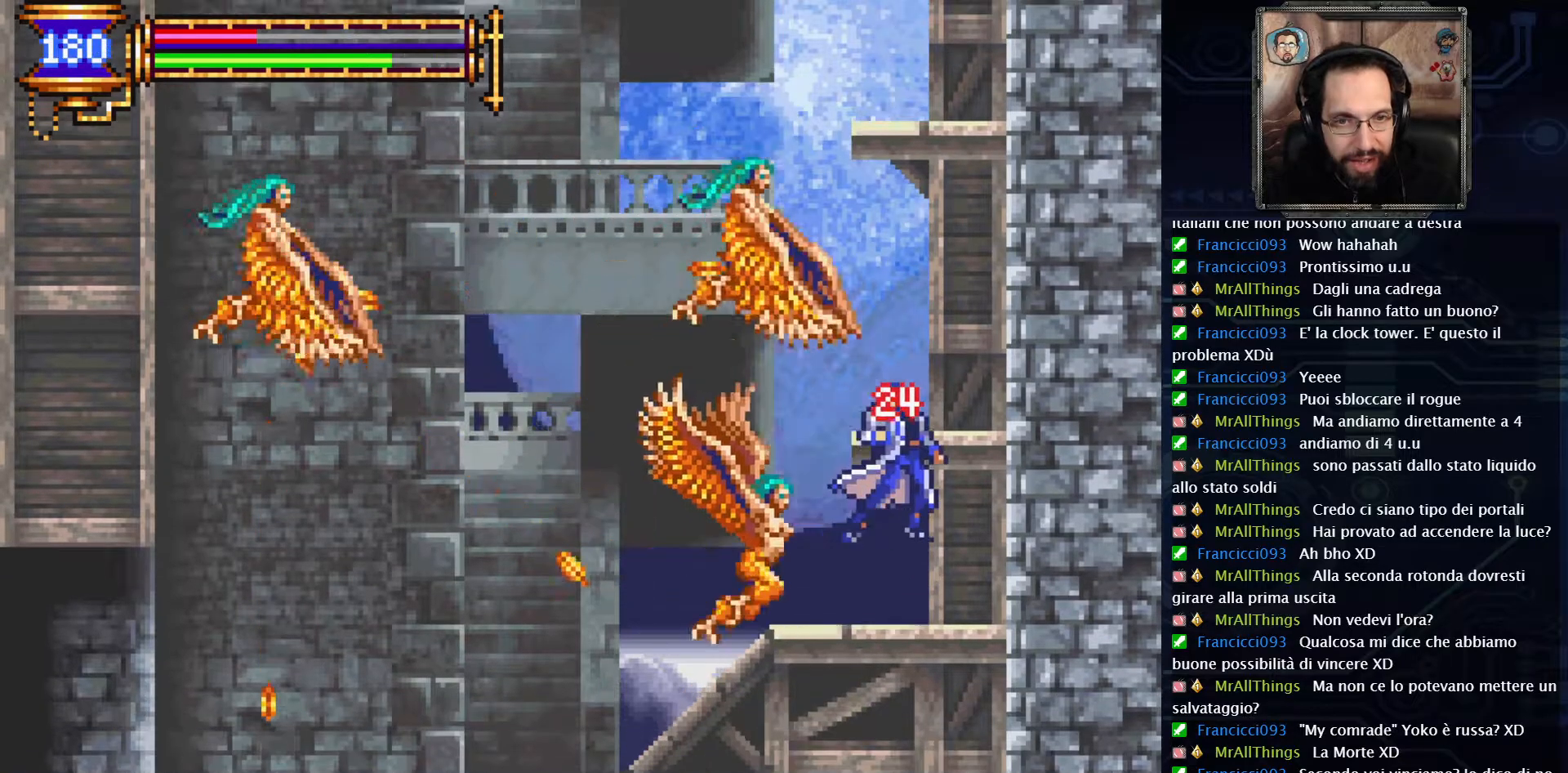
{"dt_ms": 500, "buttons": ["X", "DPAD_LEFT"], "left_stick": "center", "right_stick": "center"}
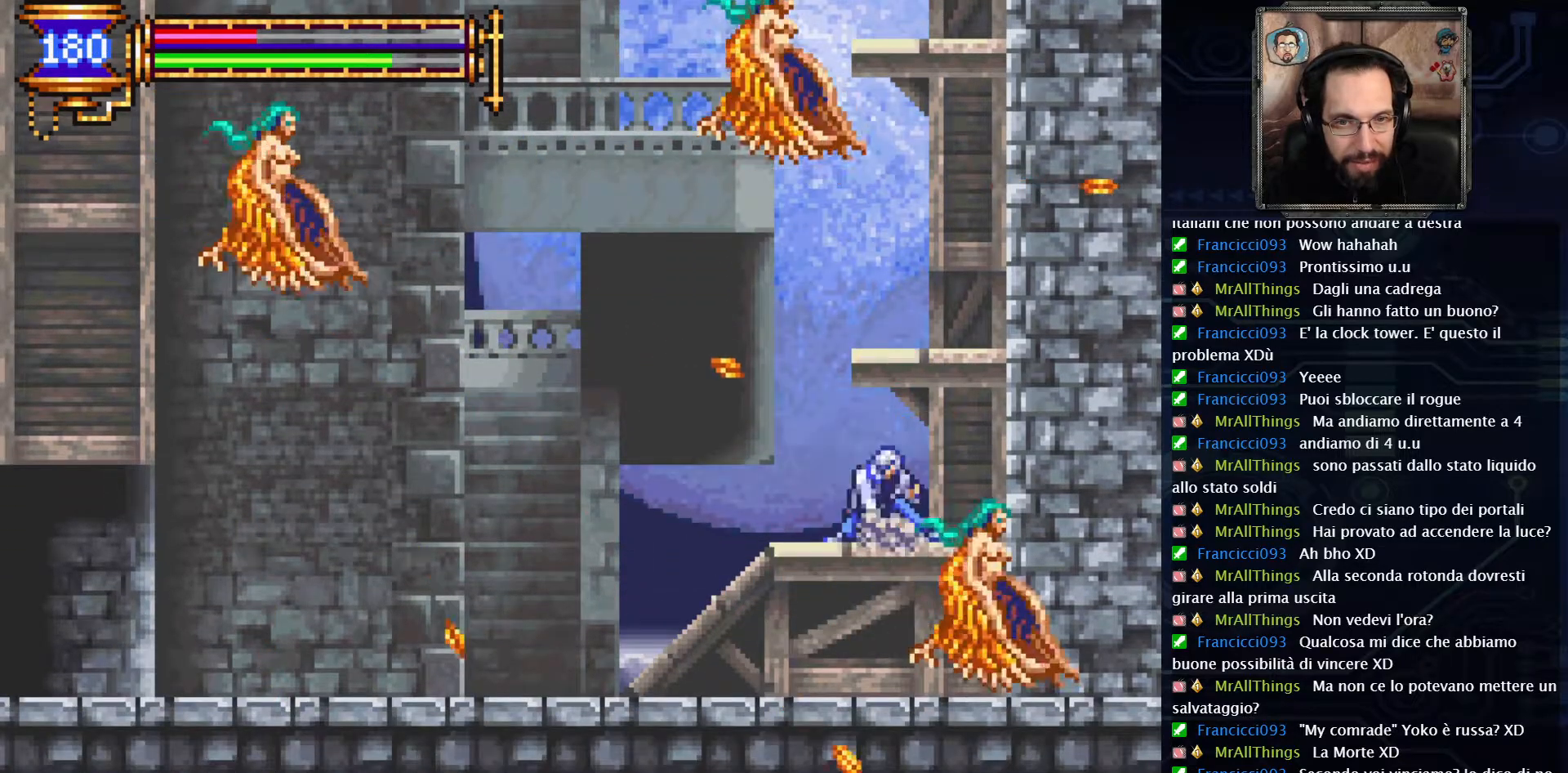
{"dt_ms": 500, "buttons": ["DPAD_LEFT"], "left_stick": "center", "right_stick": "center", "events": [[50, "X", "up"]]}
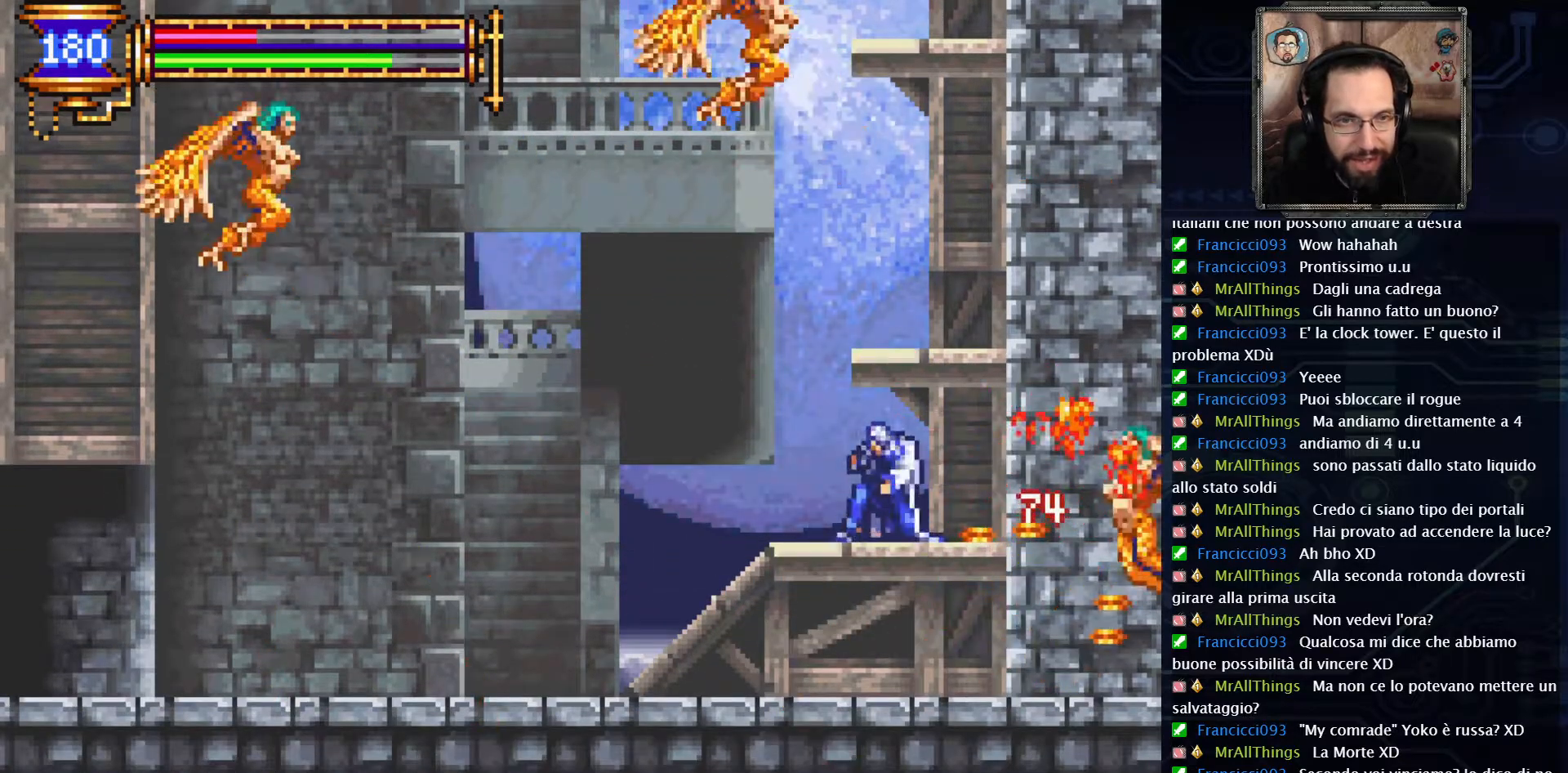
{"dt_ms": 500, "buttons": ["DPAD_LEFT"], "left_stick": "center", "right_stick": "center", "events": []}
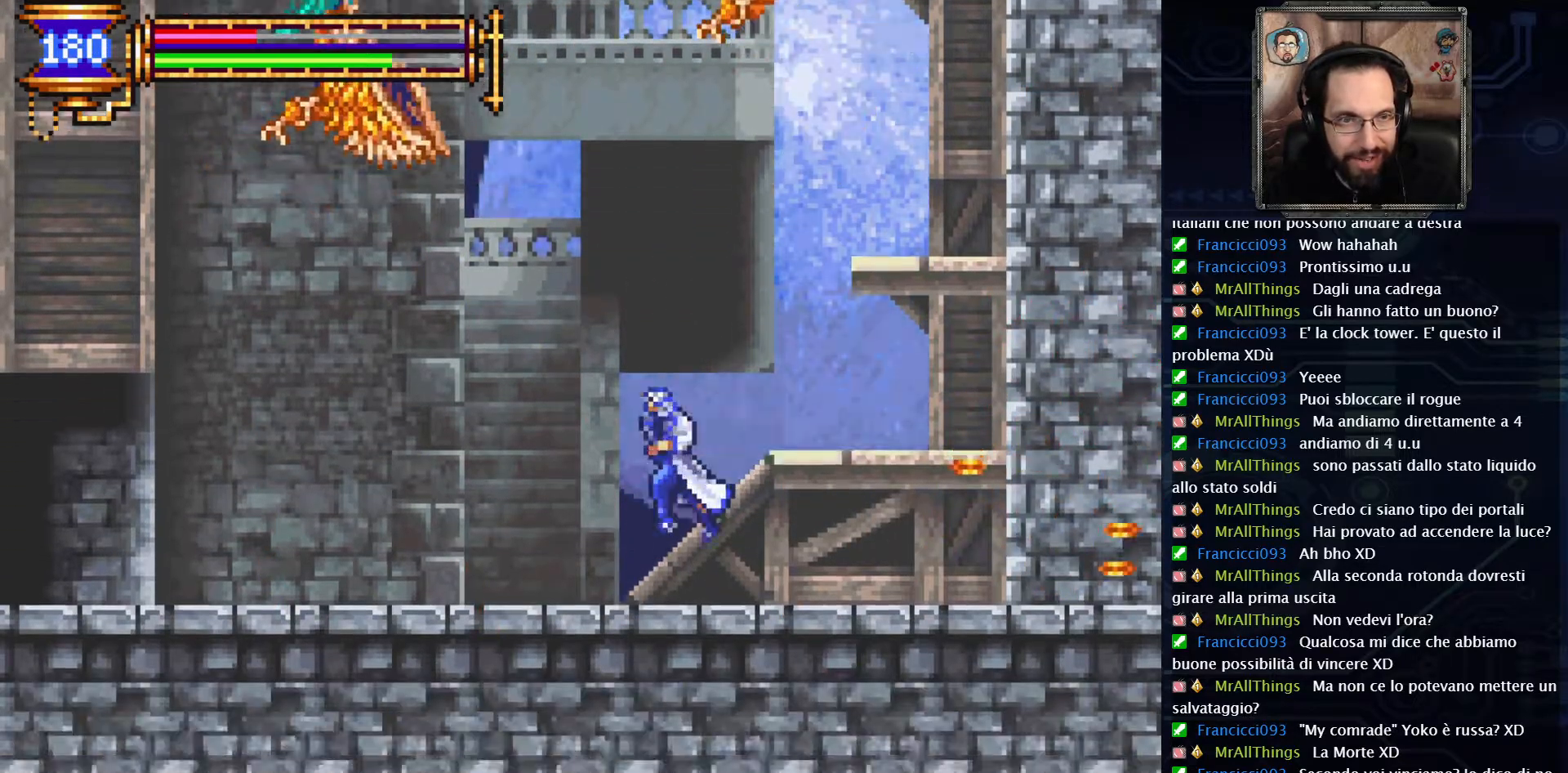
{"dt_ms": 500, "buttons": ["X"], "left_stick": "center", "right_stick": "center", "events": [[100, "A", "down"], [150, "X", "down"], [217, "A", "up"], [283, "DPAD_LEFT", "up"], [300, "X", "up"], [500, "X", "down"]]}
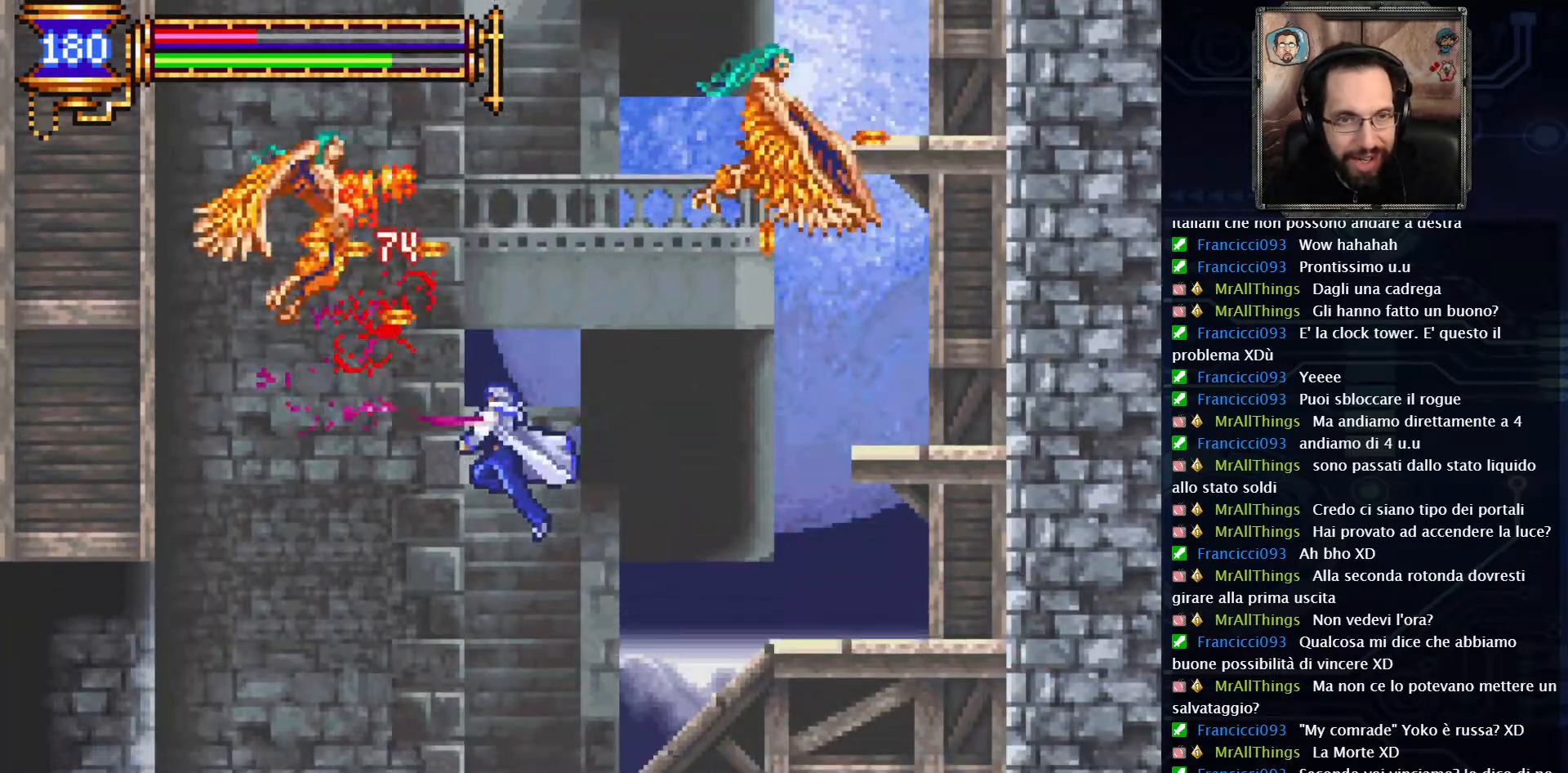
{"dt_ms": 1000, "buttons": ["A", "X", "DPAD_RIGHT"], "left_stick": "center", "right_stick": "center"}
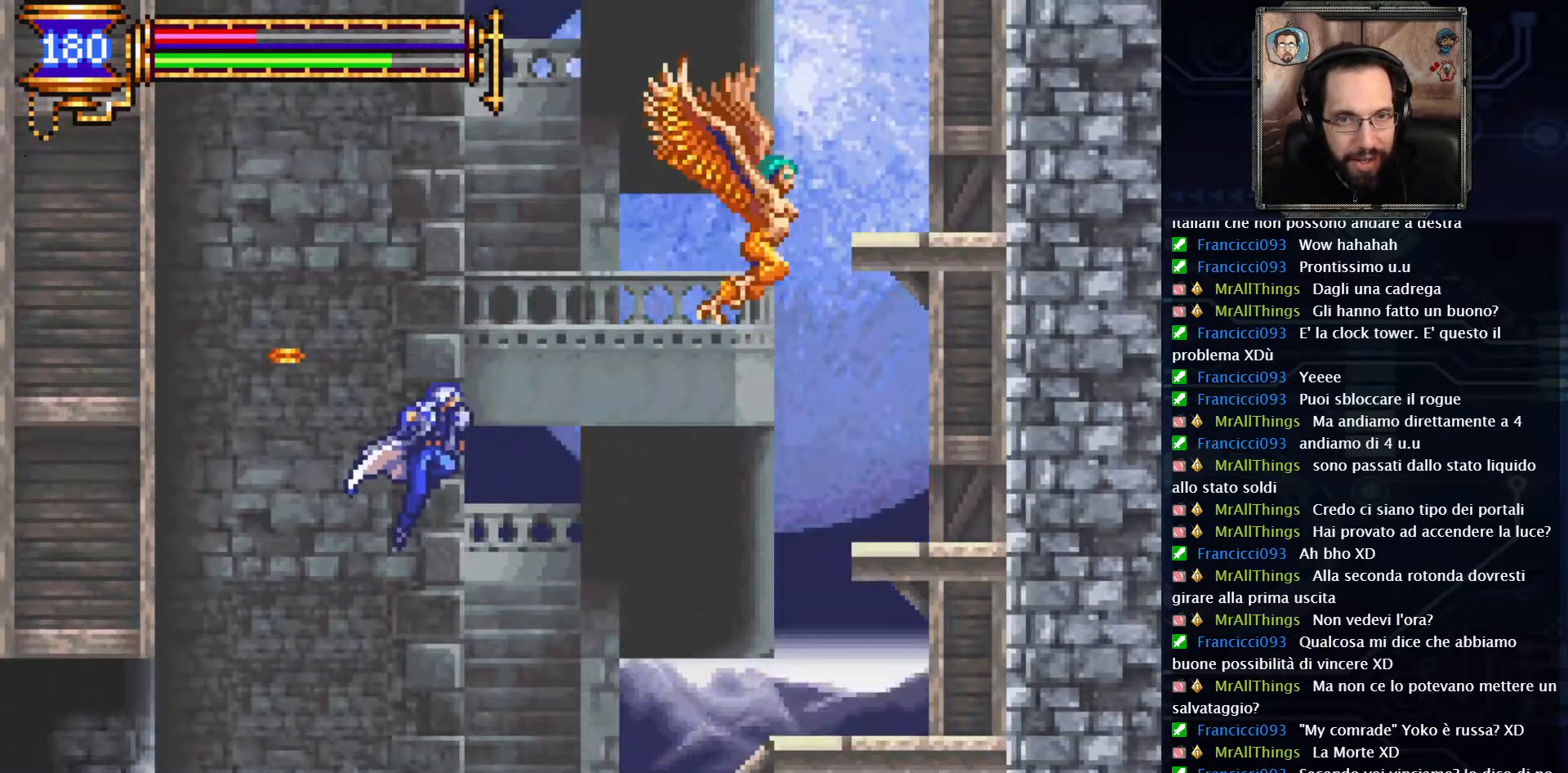
{"dt_ms": 500, "buttons": ["DPAD_RIGHT"], "left_stick": "center", "right_stick": "center", "events": [[150, "A", "up"], [183, "X", "up"], [233, "X", "down"], [350, "X", "up"], [417, "X", "down"], [483, "X", "up"]]}
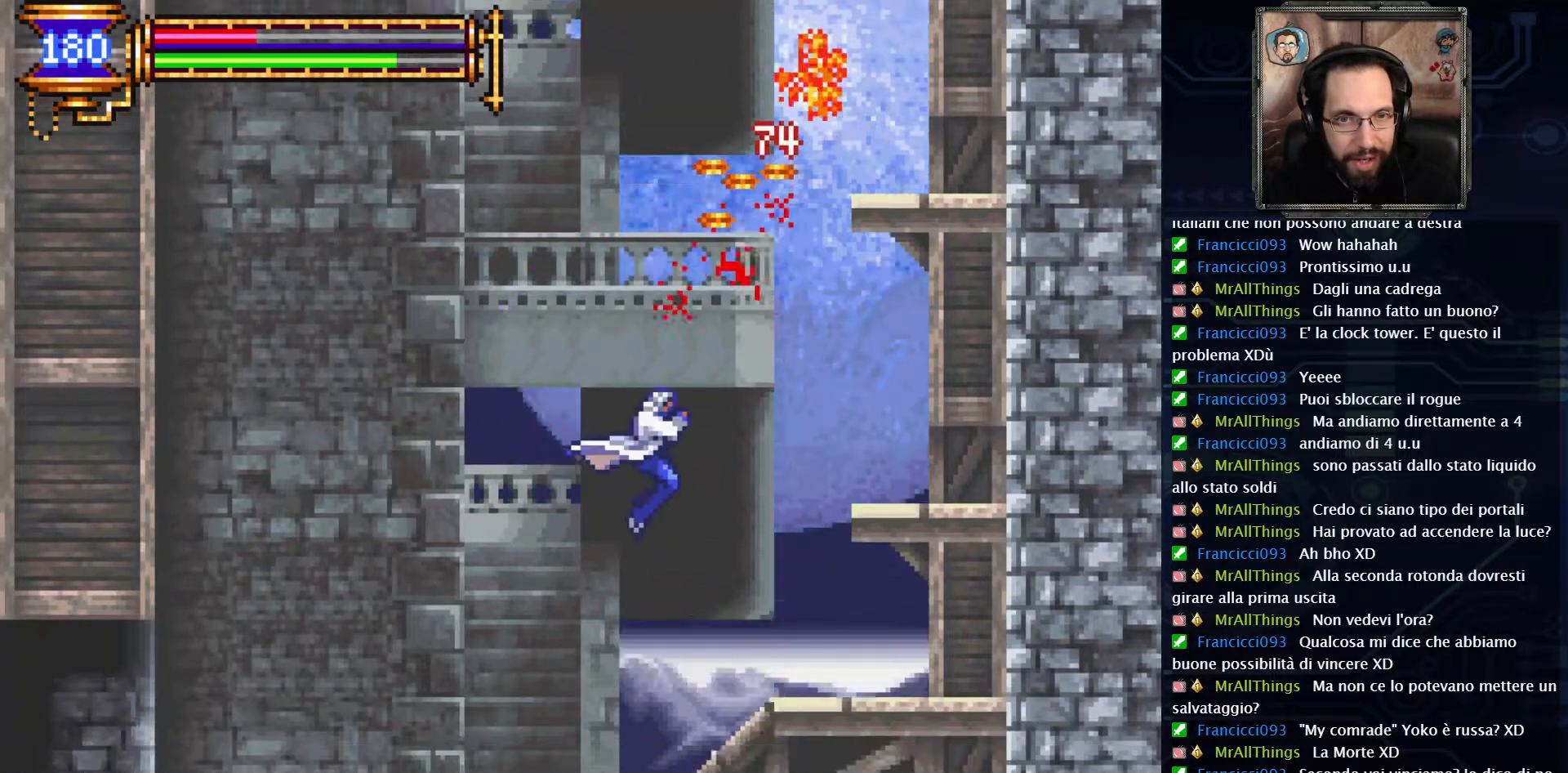
{"dt_ms": 500, "buttons": ["A"], "left_stick": "center", "right_stick": "center", "events": [[100, "DPAD_RIGHT", "up"], [317, "A", "down"]]}
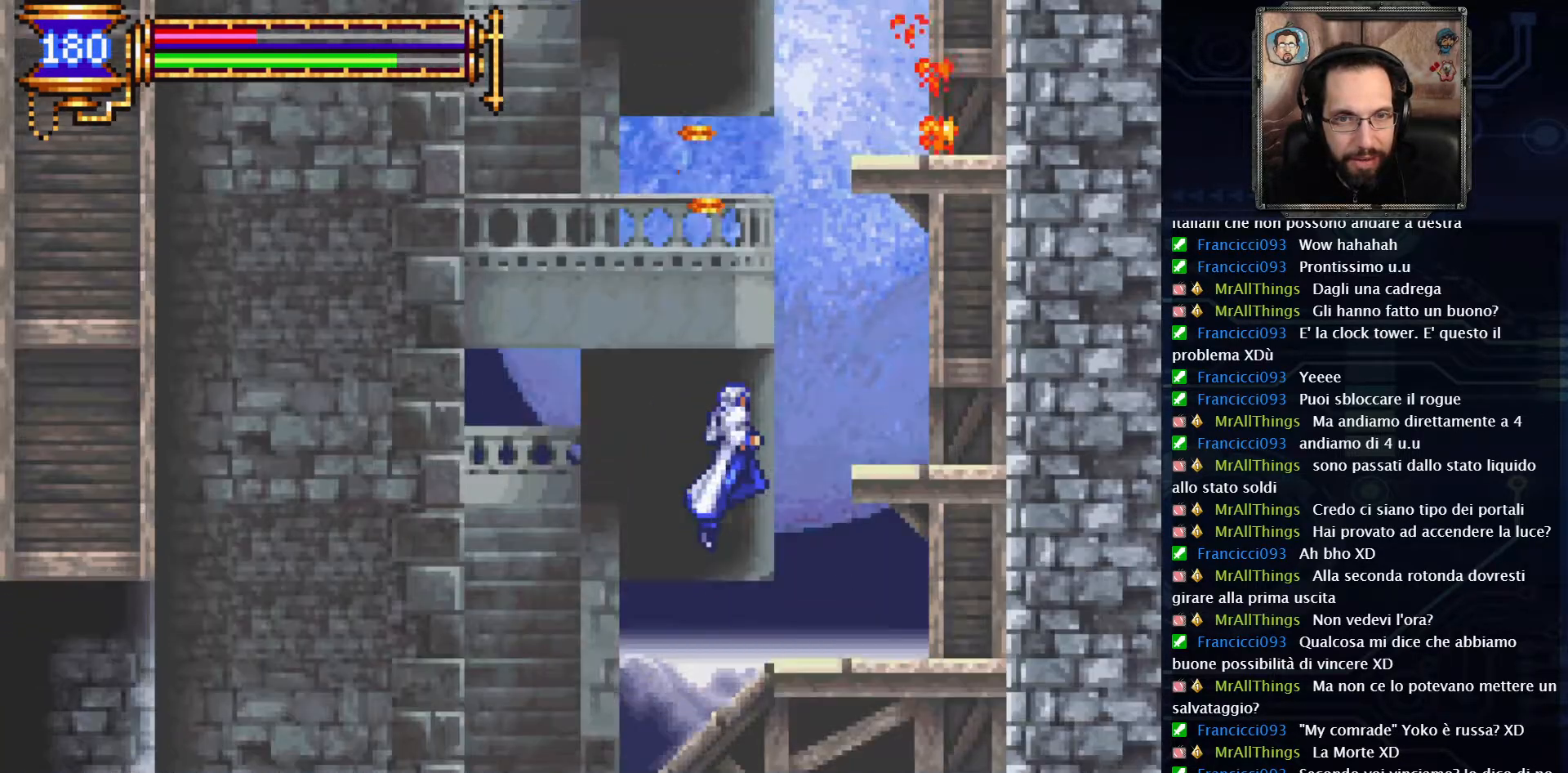
{"dt_ms": 500, "buttons": ["A"], "left_stick": "center", "right_stick": "center", "events": [[117, "A", "up"], [200, "A", "down"], [217, "X", "down"], [283, "X", "up"]]}
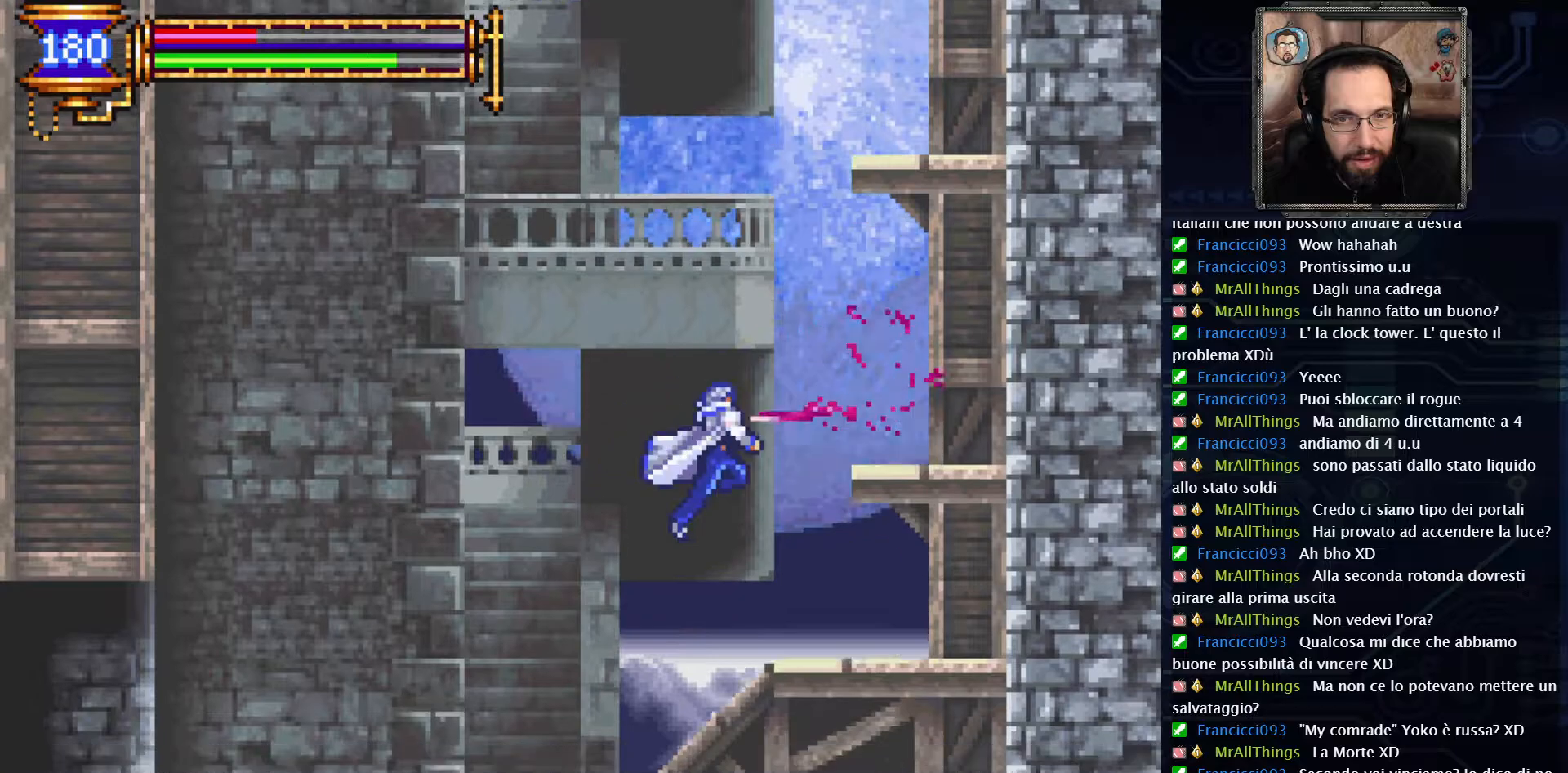
{"dt_ms": 1000, "buttons": ["A"], "left_stick": "center", "right_stick": "center"}
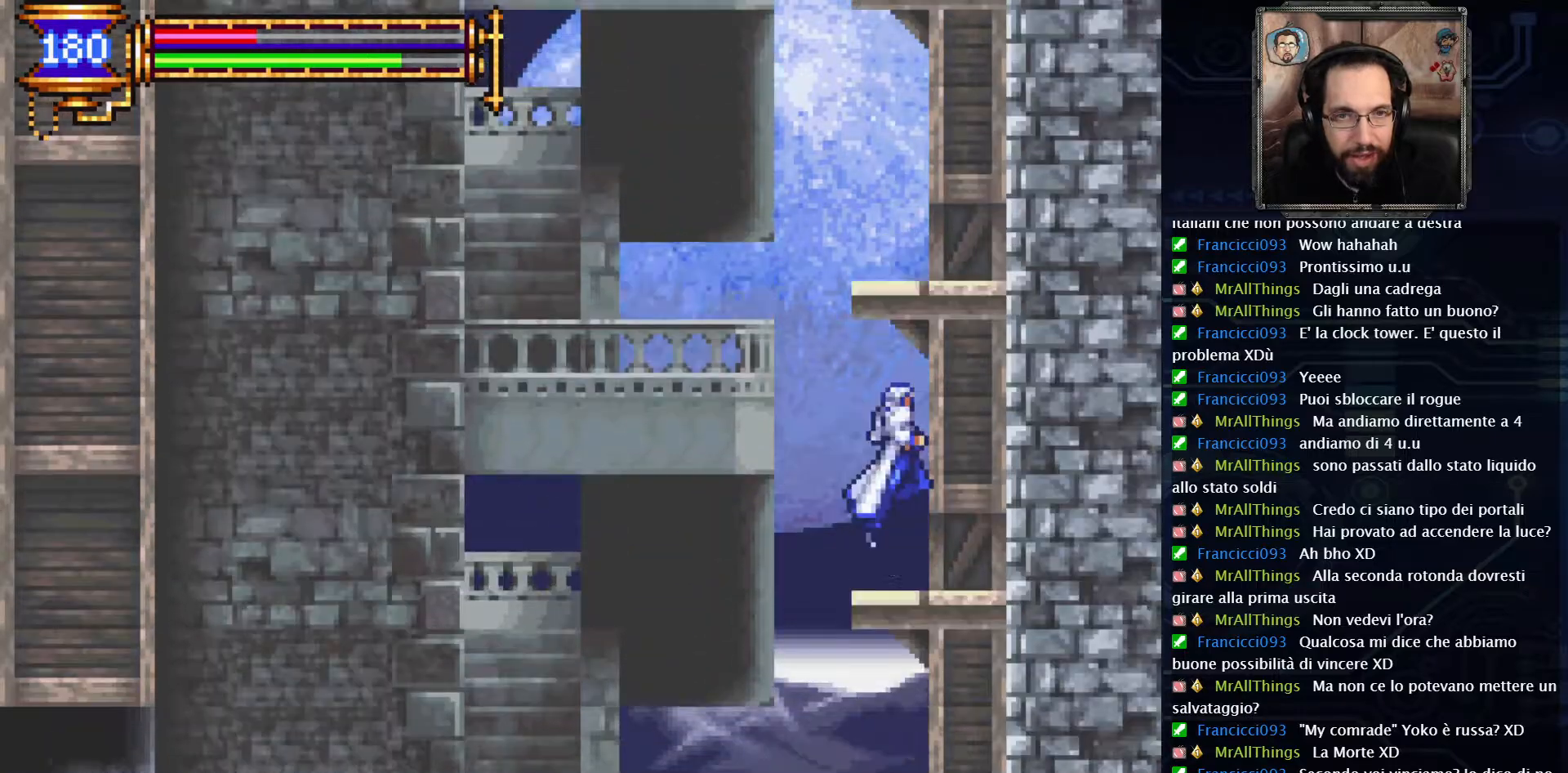
{"dt_ms": 500, "buttons": ["A"], "left_stick": "center", "right_stick": "center", "events": [[383, "A", "up"], [417, "A", "down"]]}
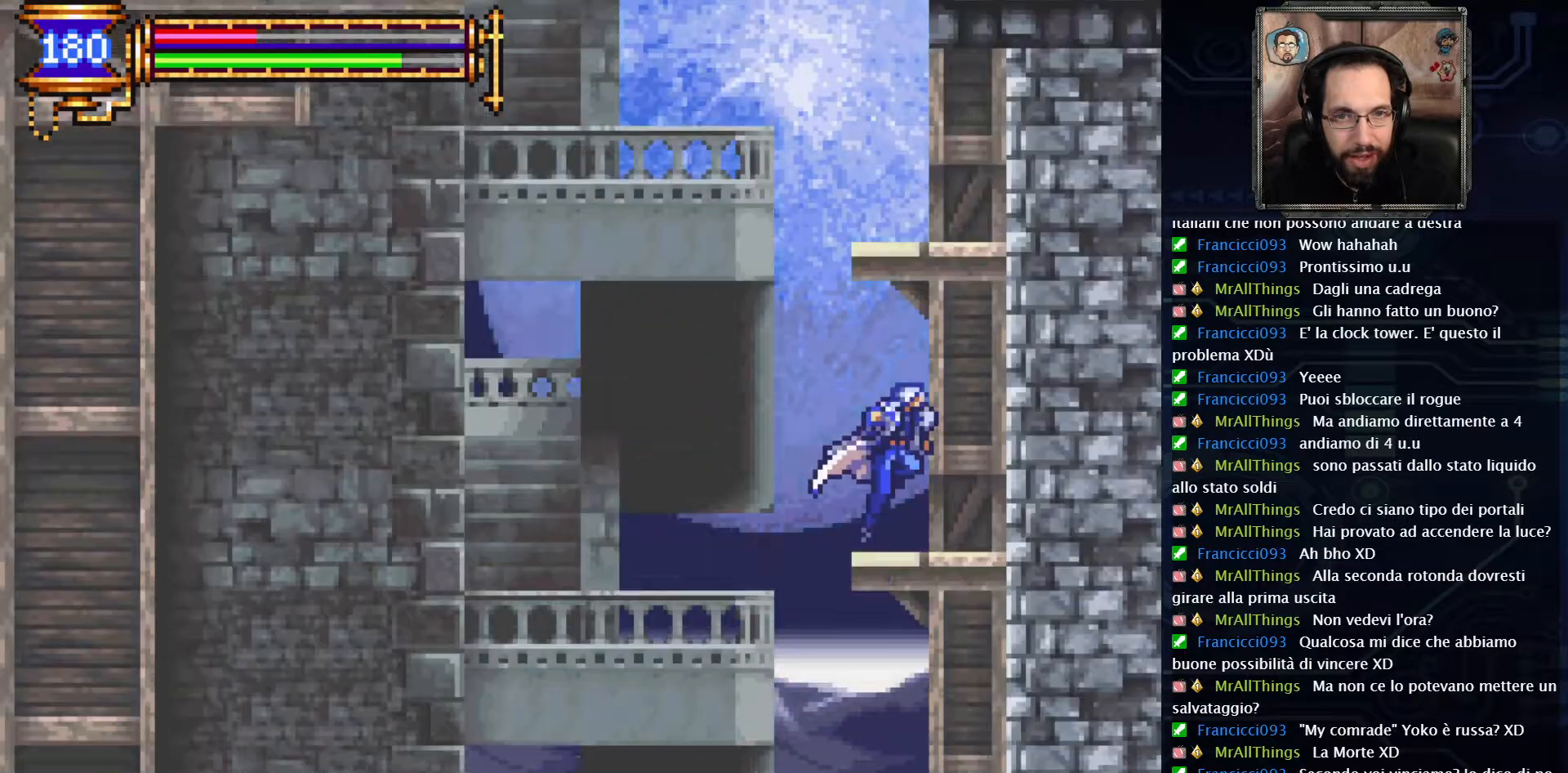
{"dt_ms": 500, "buttons": ["A"], "left_stick": "center", "right_stick": "center", "events": [[83, "A", "up"], [500, "A", "down"]]}
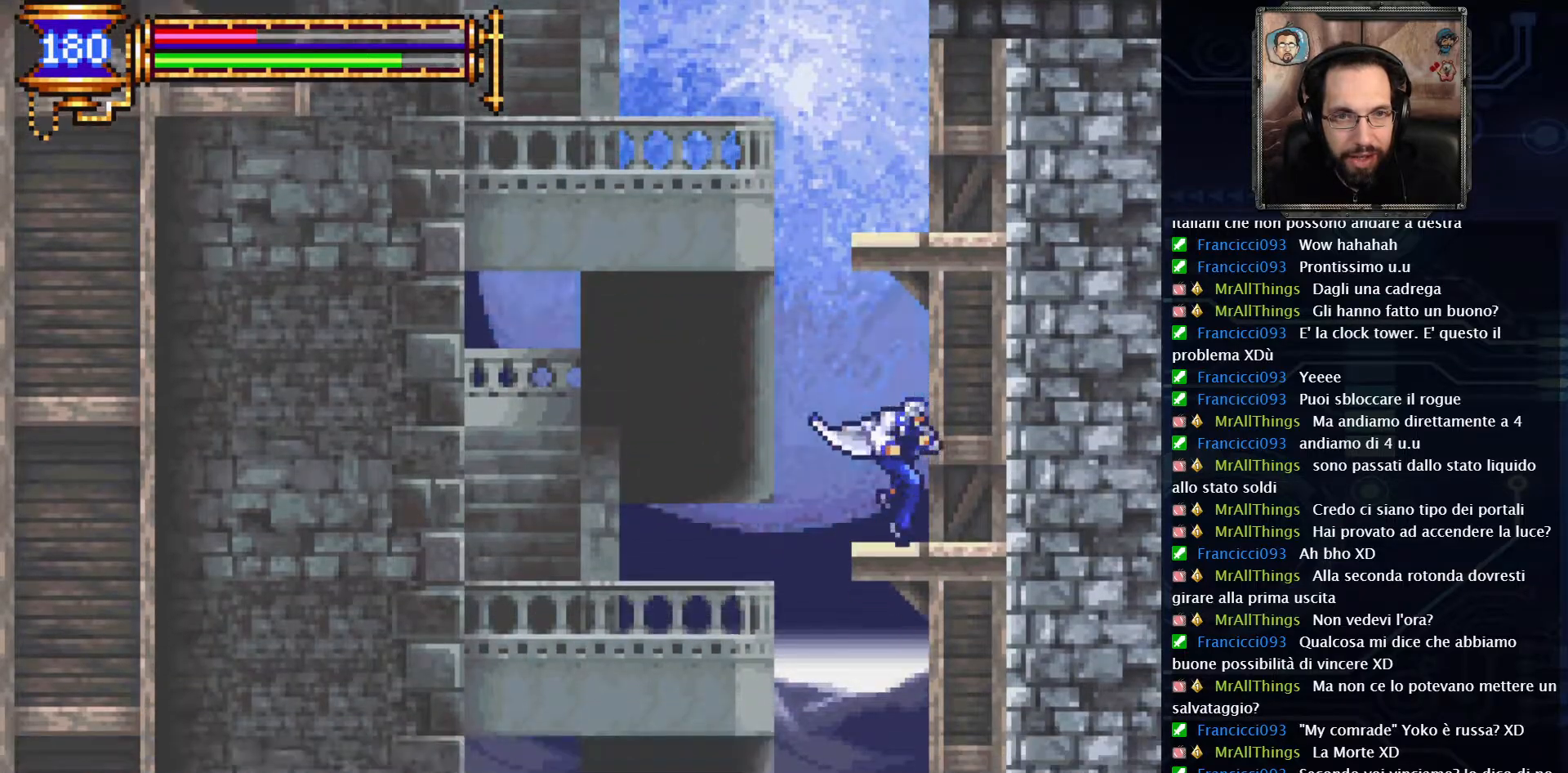
{"dt_ms": 500, "buttons": [], "left_stick": "center", "right_stick": "center", "events": [[200, "A", "up"], [250, "A", "down"], [383, "A", "up"]]}
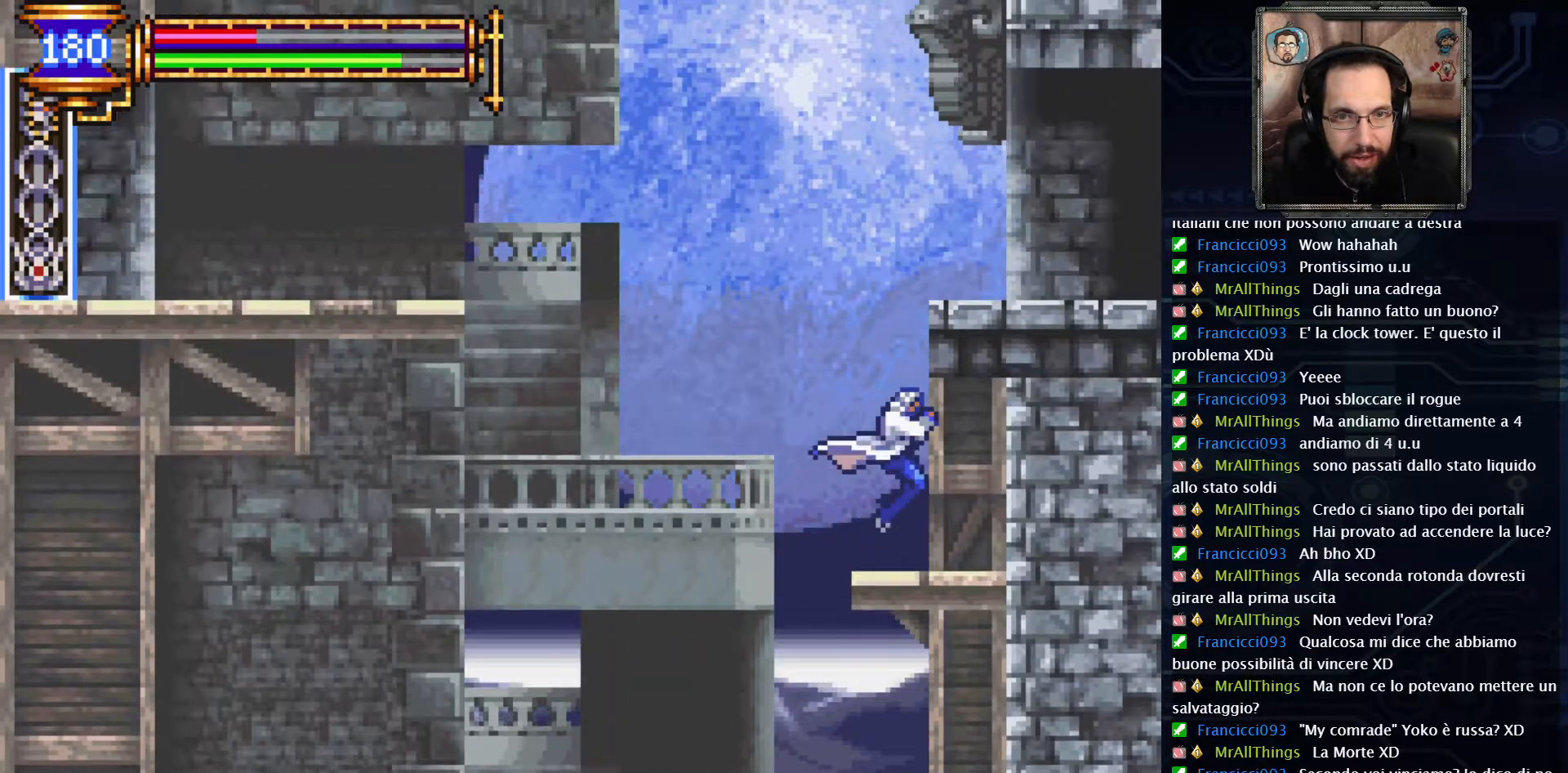
{"dt_ms": 500, "buttons": [], "left_stick": "center", "right_stick": "center", "events": [[233, "A", "down"], [467, "A", "up"]]}
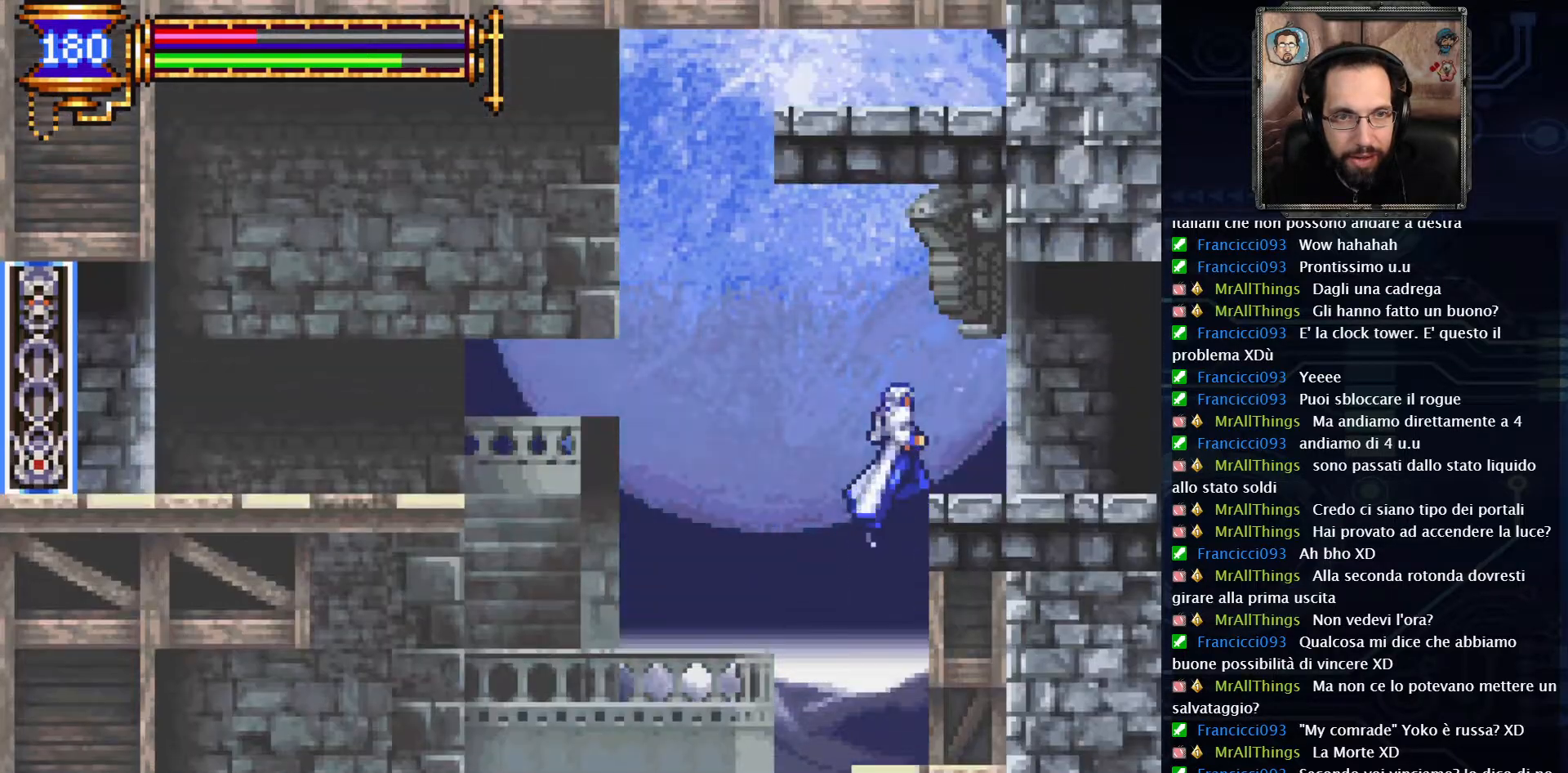
{"dt_ms": 500, "buttons": [], "left_stick": "center", "right_stick": "center", "events": [[33, "A", "down"], [217, "A", "up"]]}
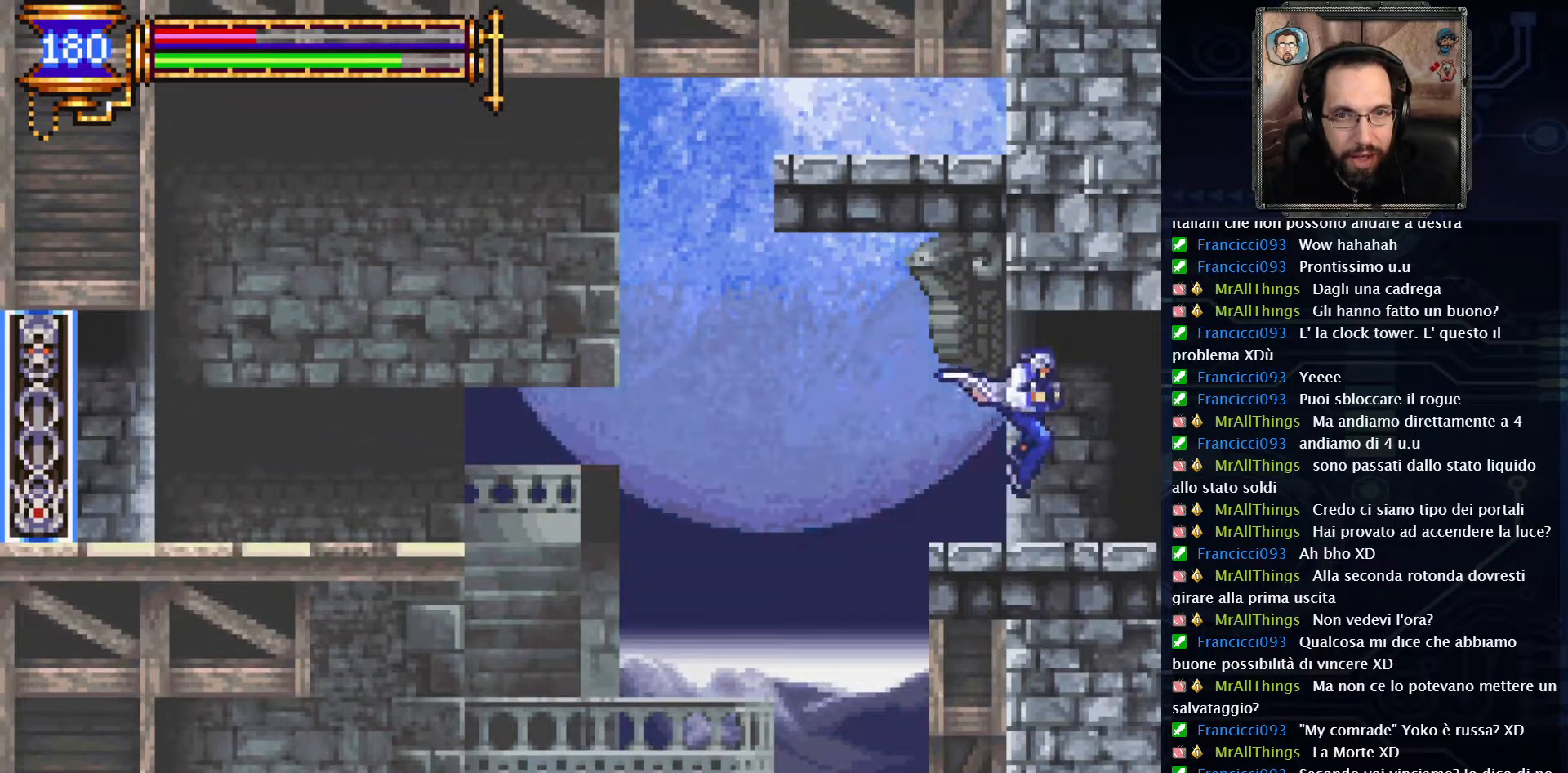
{"dt_ms": 500, "buttons": ["DPAD_RIGHT"], "left_stick": "center", "right_stick": "center", "events": [[350, "DPAD_RIGHT", "down"]]}
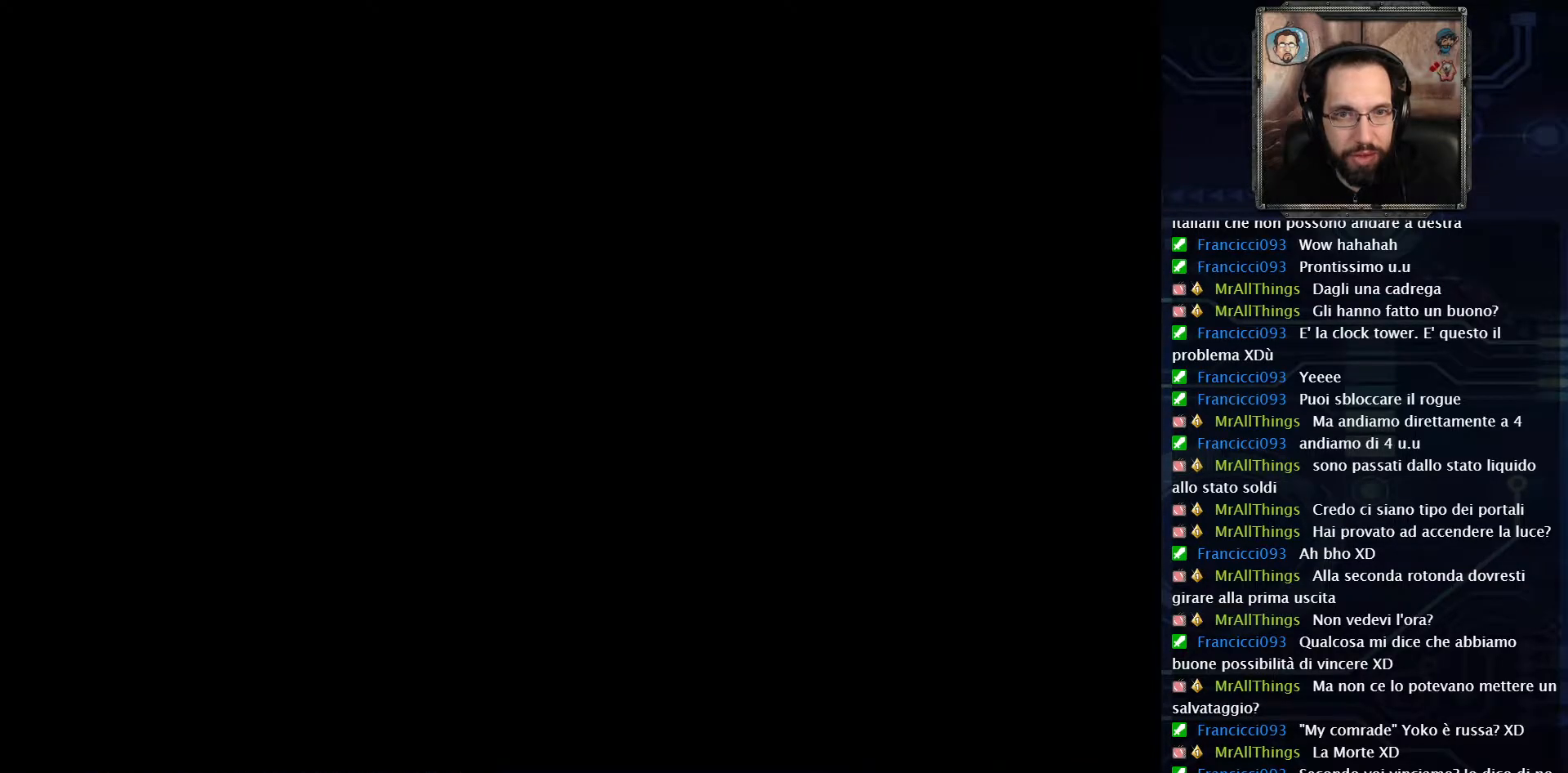
{"dt_ms": 500, "buttons": ["DPAD_RIGHT"], "left_stick": "center", "right_stick": "center", "events": []}
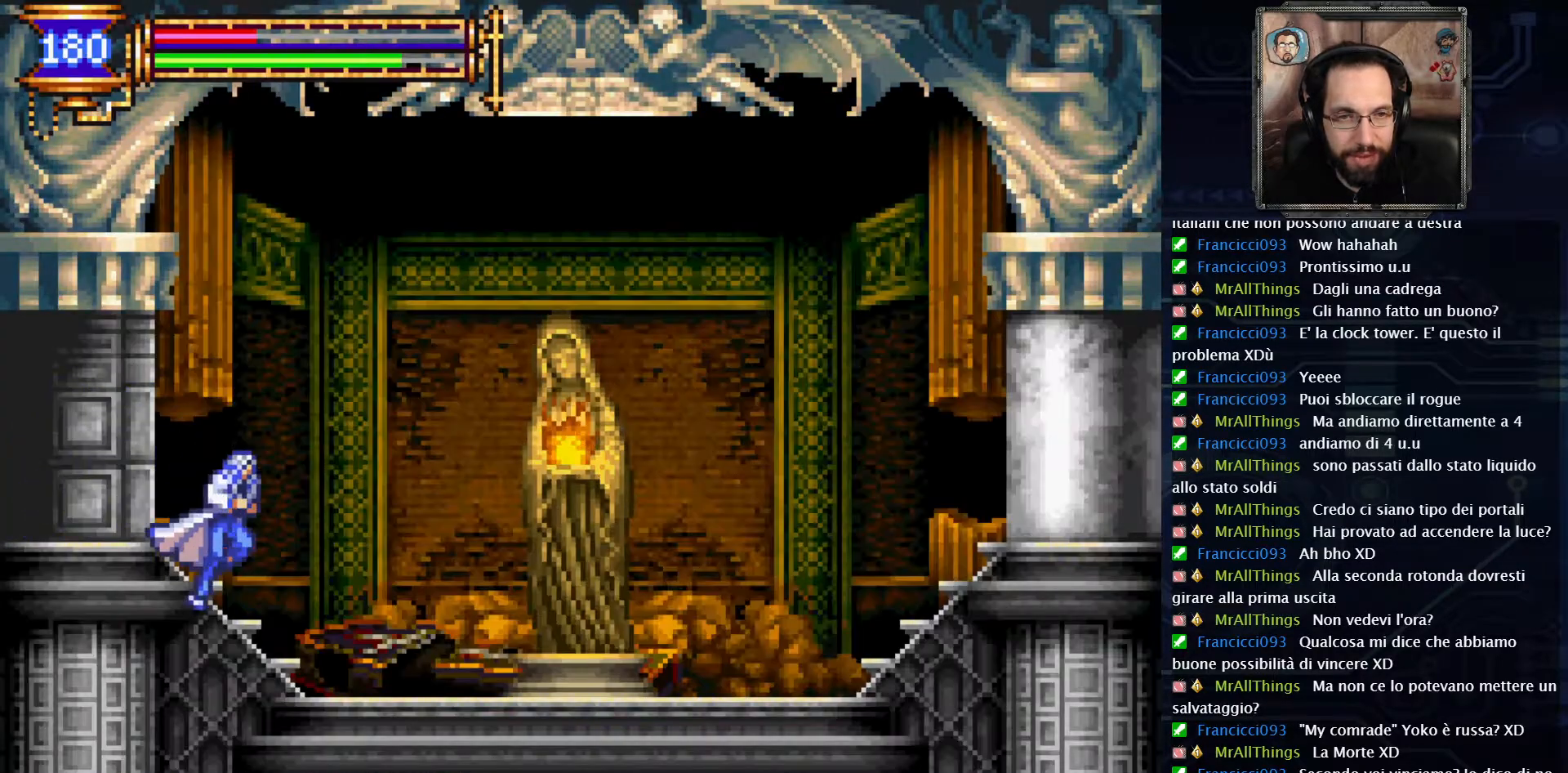
{"dt_ms": 500, "buttons": ["DPAD_RIGHT"], "left_stick": "center", "right_stick": "center", "events": []}
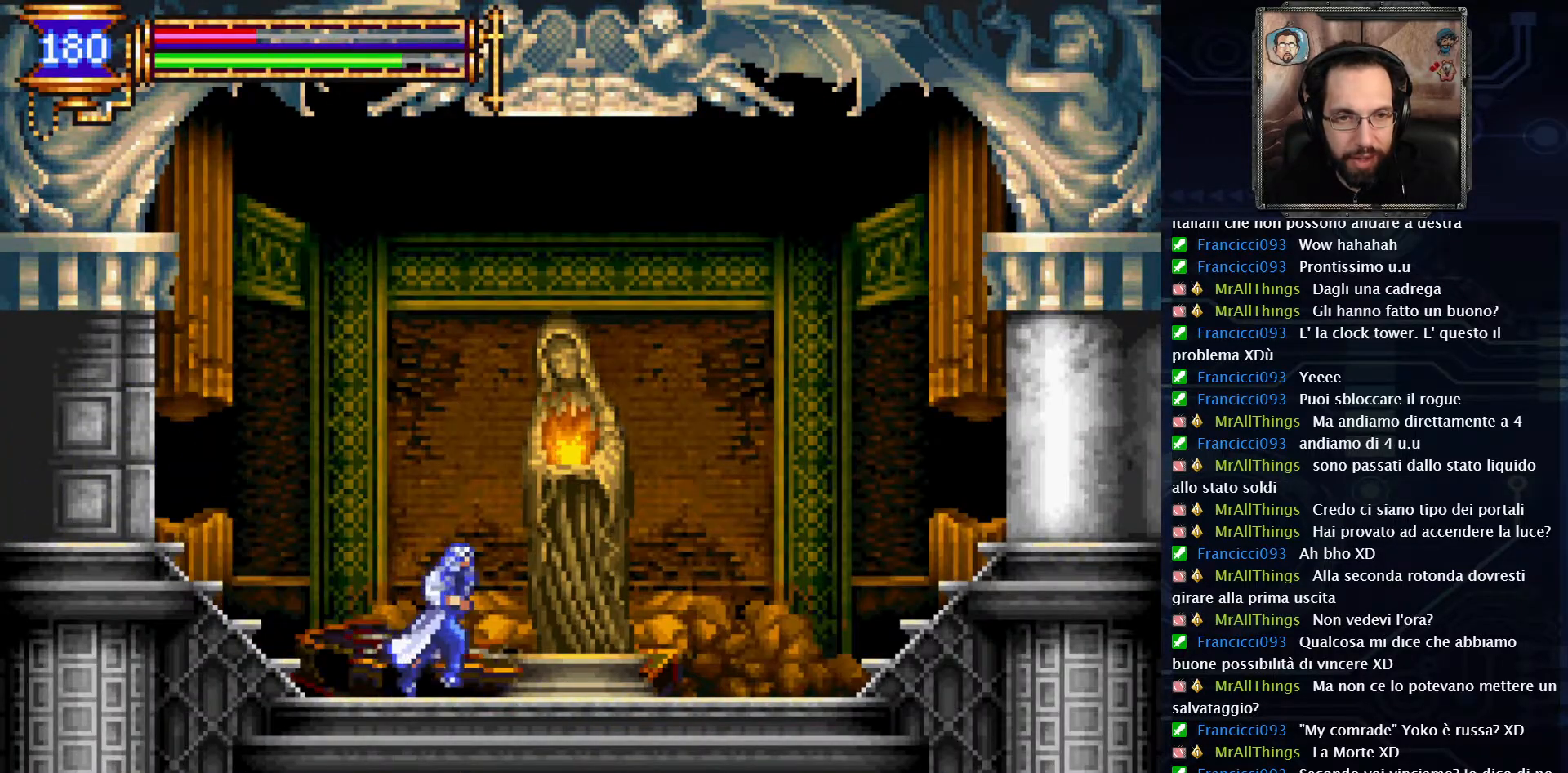
{"dt_ms": 500, "buttons": [], "left_stick": "center", "right_stick": "center", "events": [[200, "DPAD_RIGHT", "up"], [317, "DPAD_UP", "down"], [417, "DPAD_UP", "up"]]}
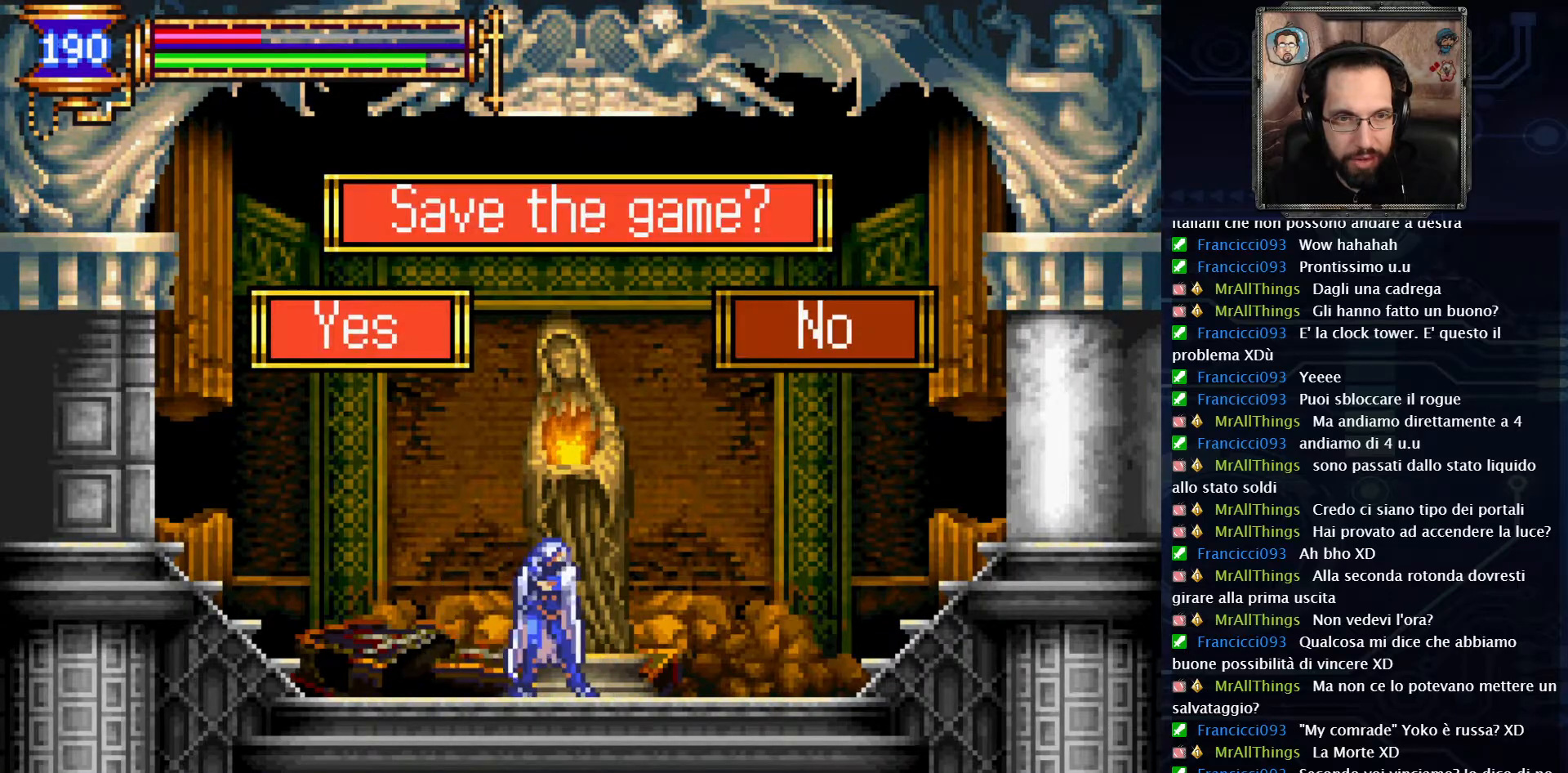
{"dt_ms": 500, "buttons": [], "left_stick": "center", "right_stick": "center", "events": [[333, "A", "down"], [433, "A", "up"]]}